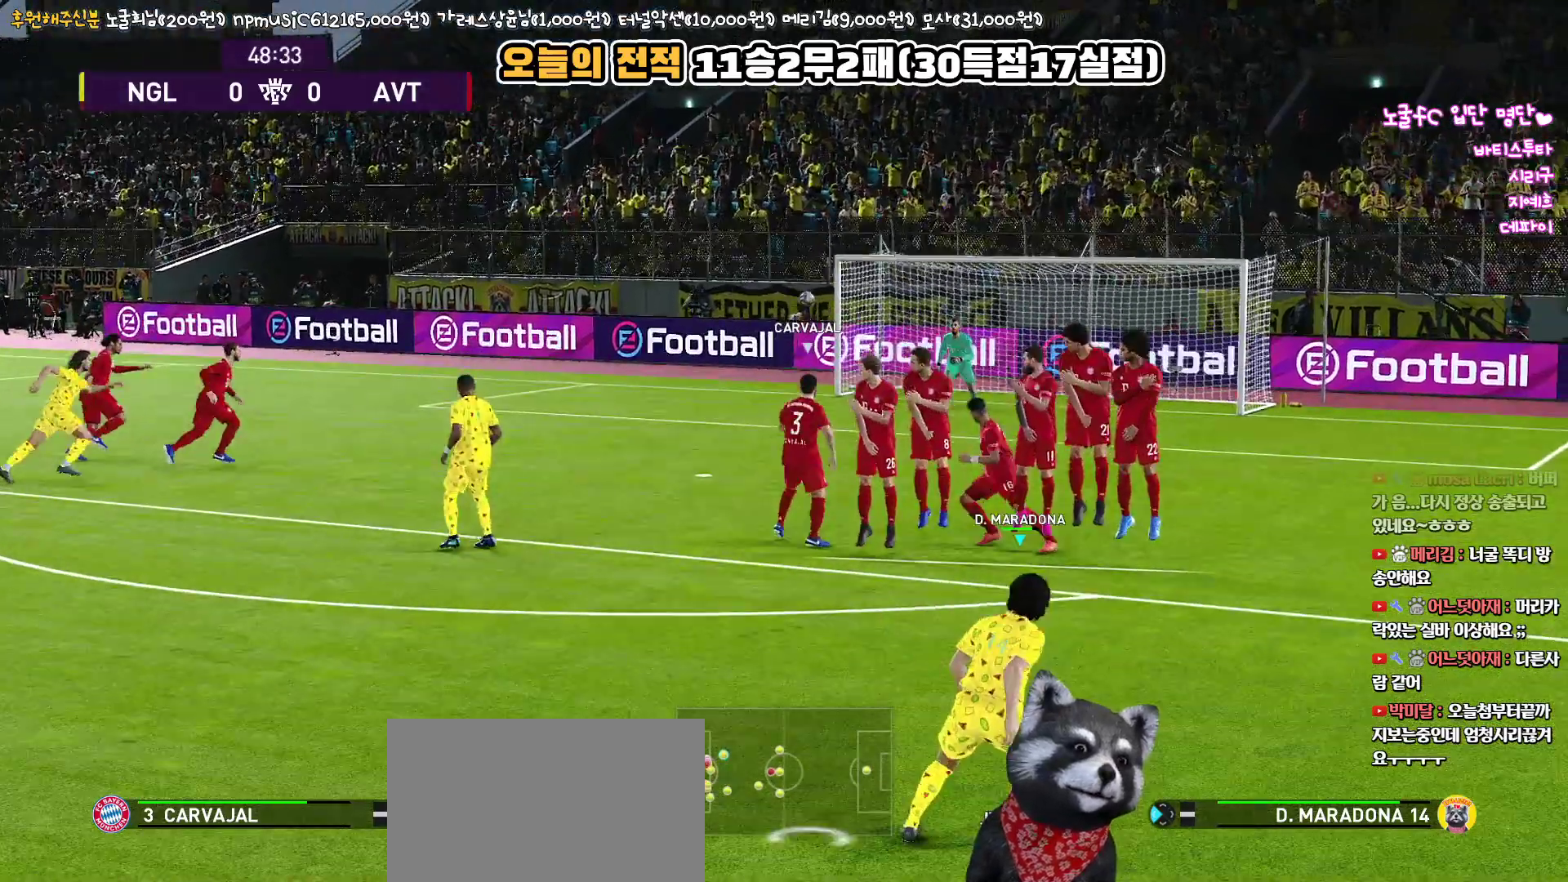
Gameplay with a controller (PlayStation layout); each line is a JSON object with the inputs held at the frame after it. "events" lists button and stick changes between this image and that frame as [ms after this image, input, new state], when the widget could be followed in between.
{"buttons": [], "left_stick": "center", "right_stick": "center", "events": []}
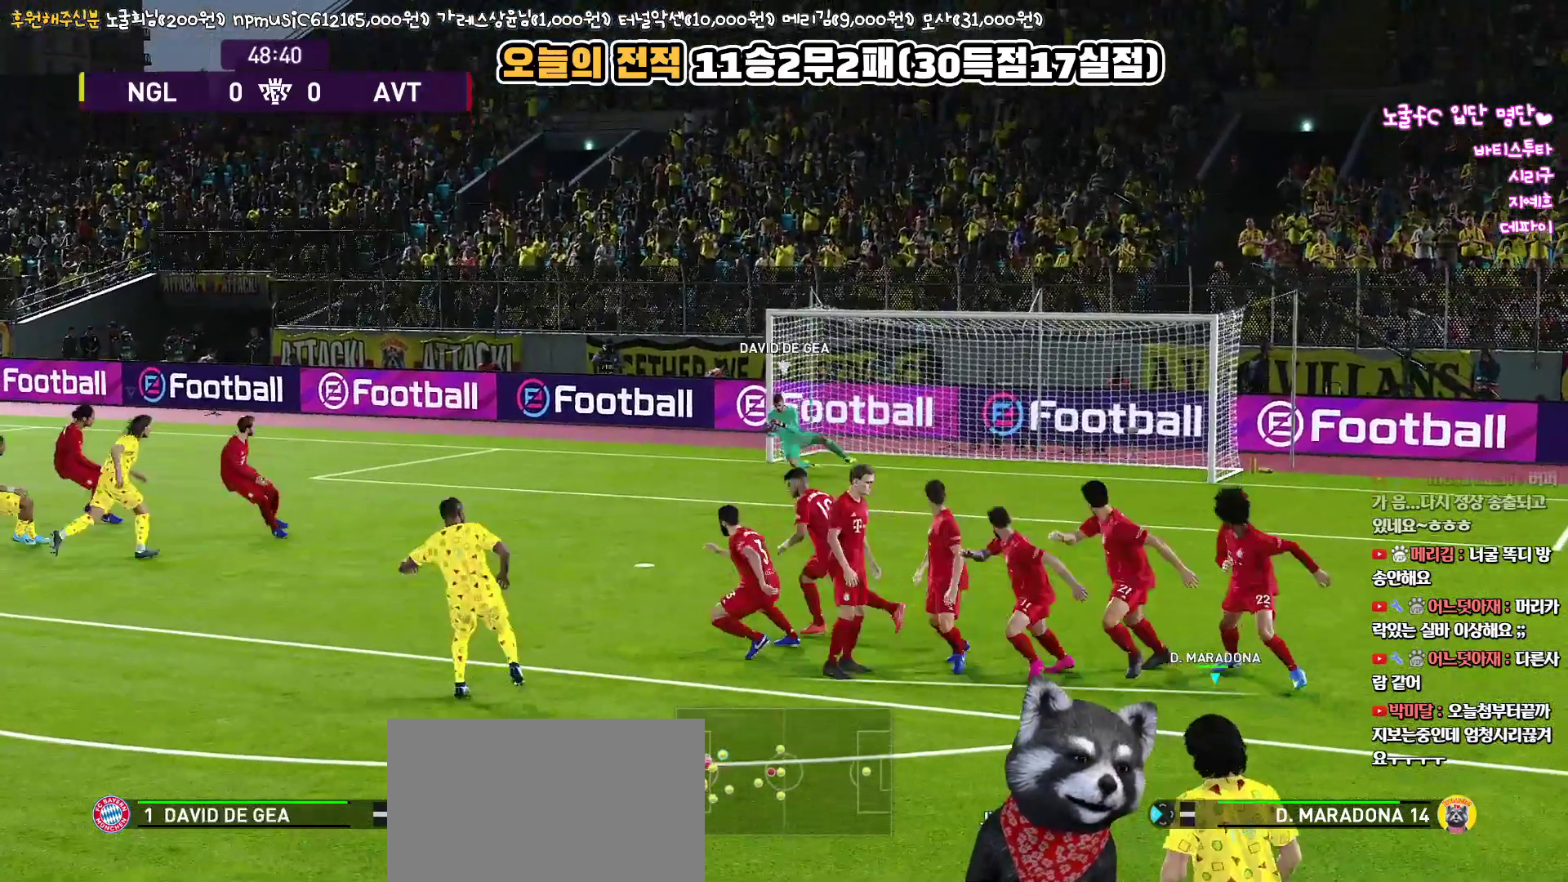
{"buttons": [], "left_stick": "center", "right_stick": "center", "events": []}
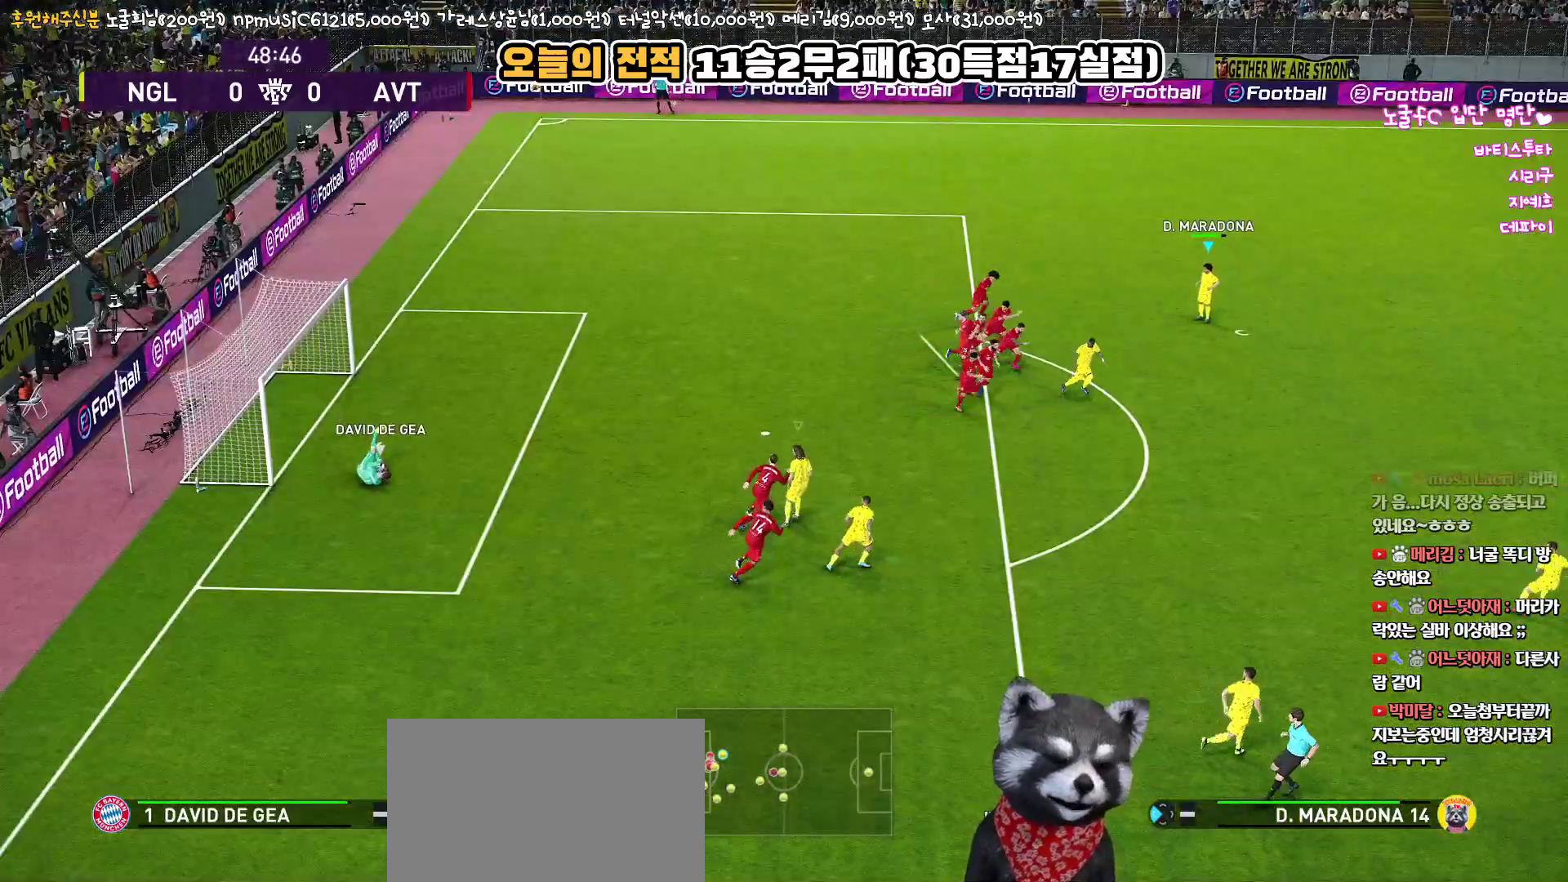
{"buttons": ["L1"], "left_stick": "down-right", "right_stick": "center", "events": [[483, "left_stick", "down-right"], [500, "L1", "down"]]}
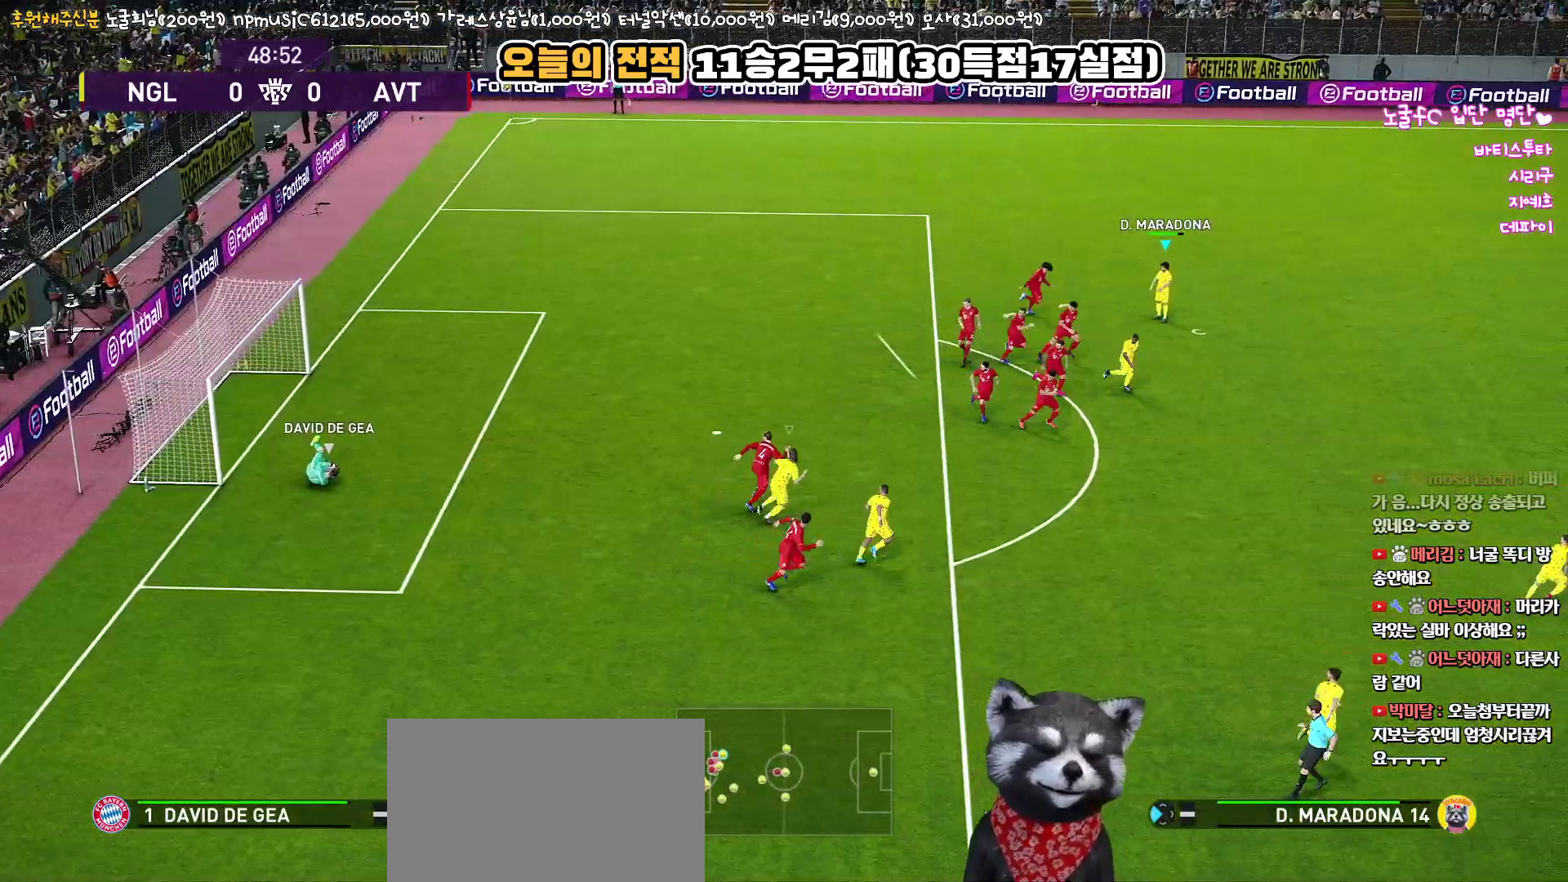
{"buttons": [], "left_stick": "right", "right_stick": "center", "events": [[283, "L1", "up"], [317, "left_stick", "right"]]}
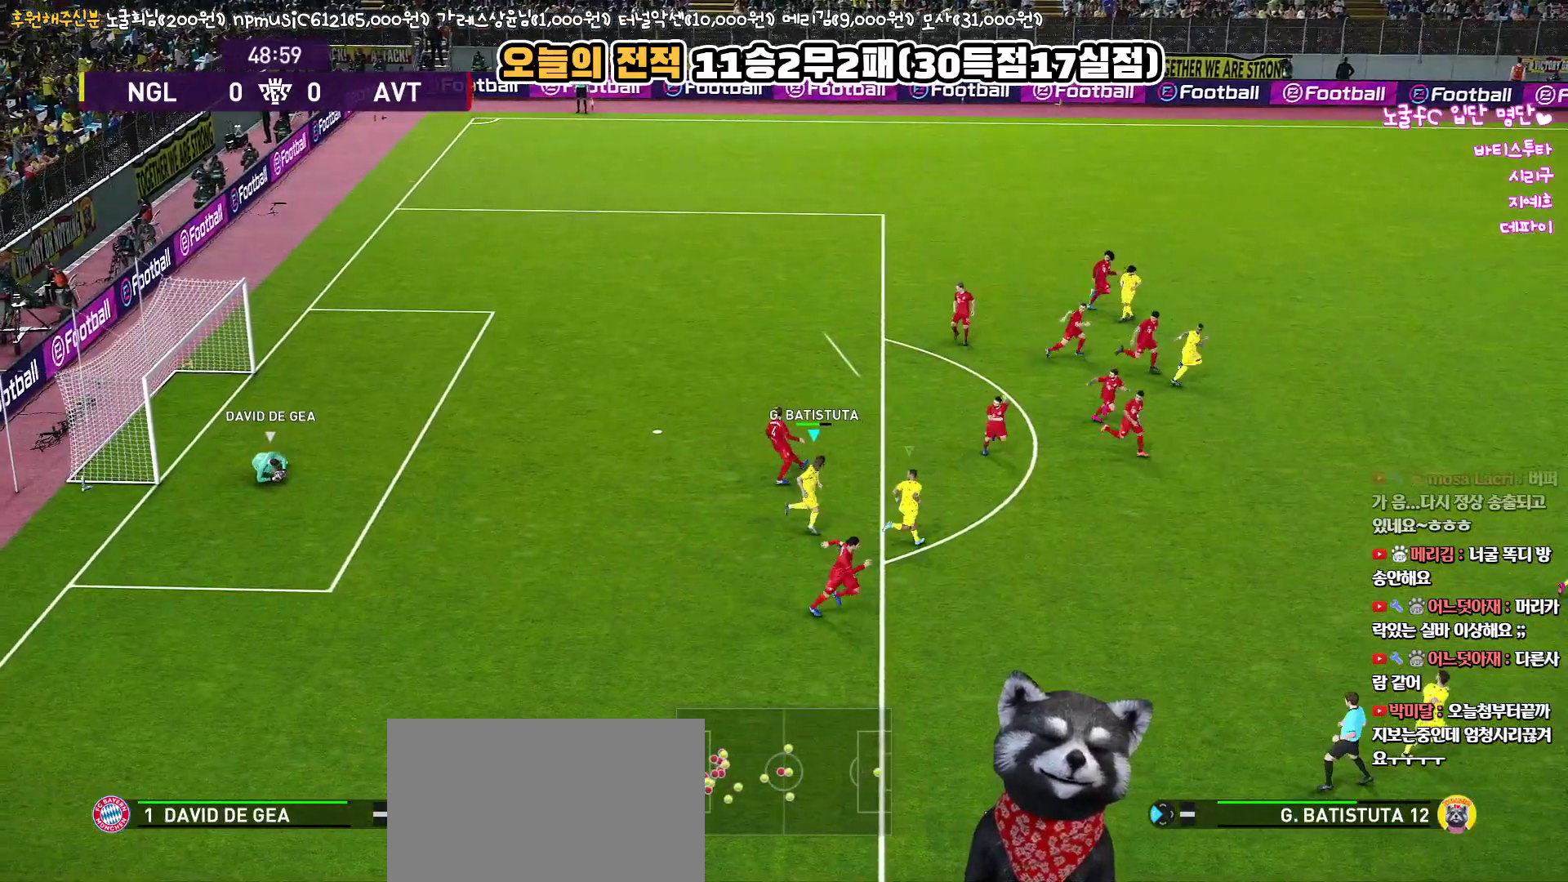
{"buttons": [], "left_stick": "right", "right_stick": "center", "events": []}
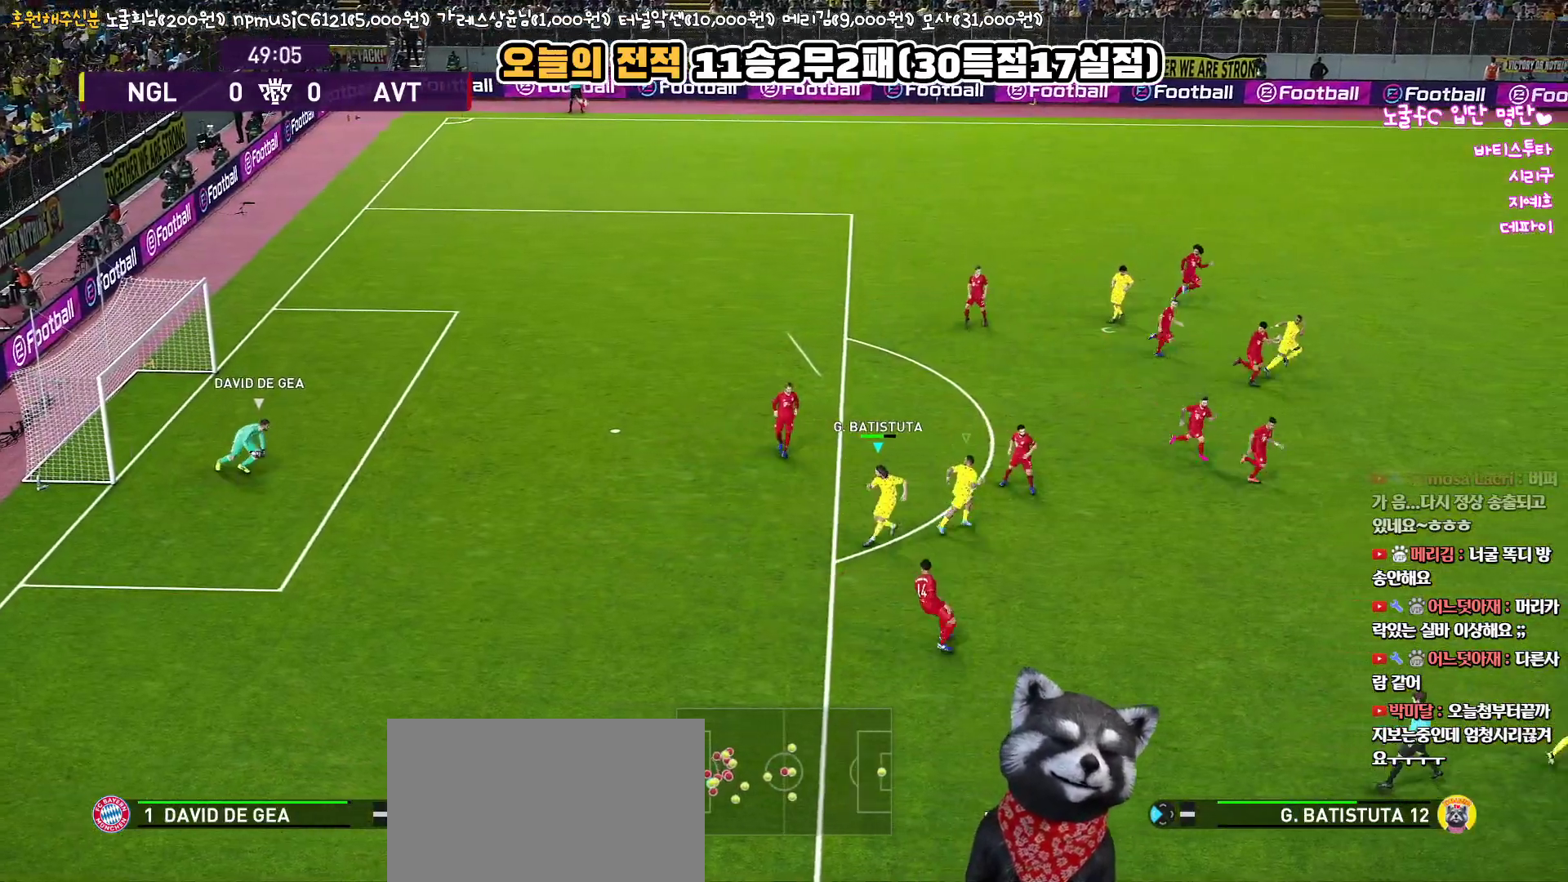
{"buttons": [], "left_stick": "right", "right_stick": "center", "events": []}
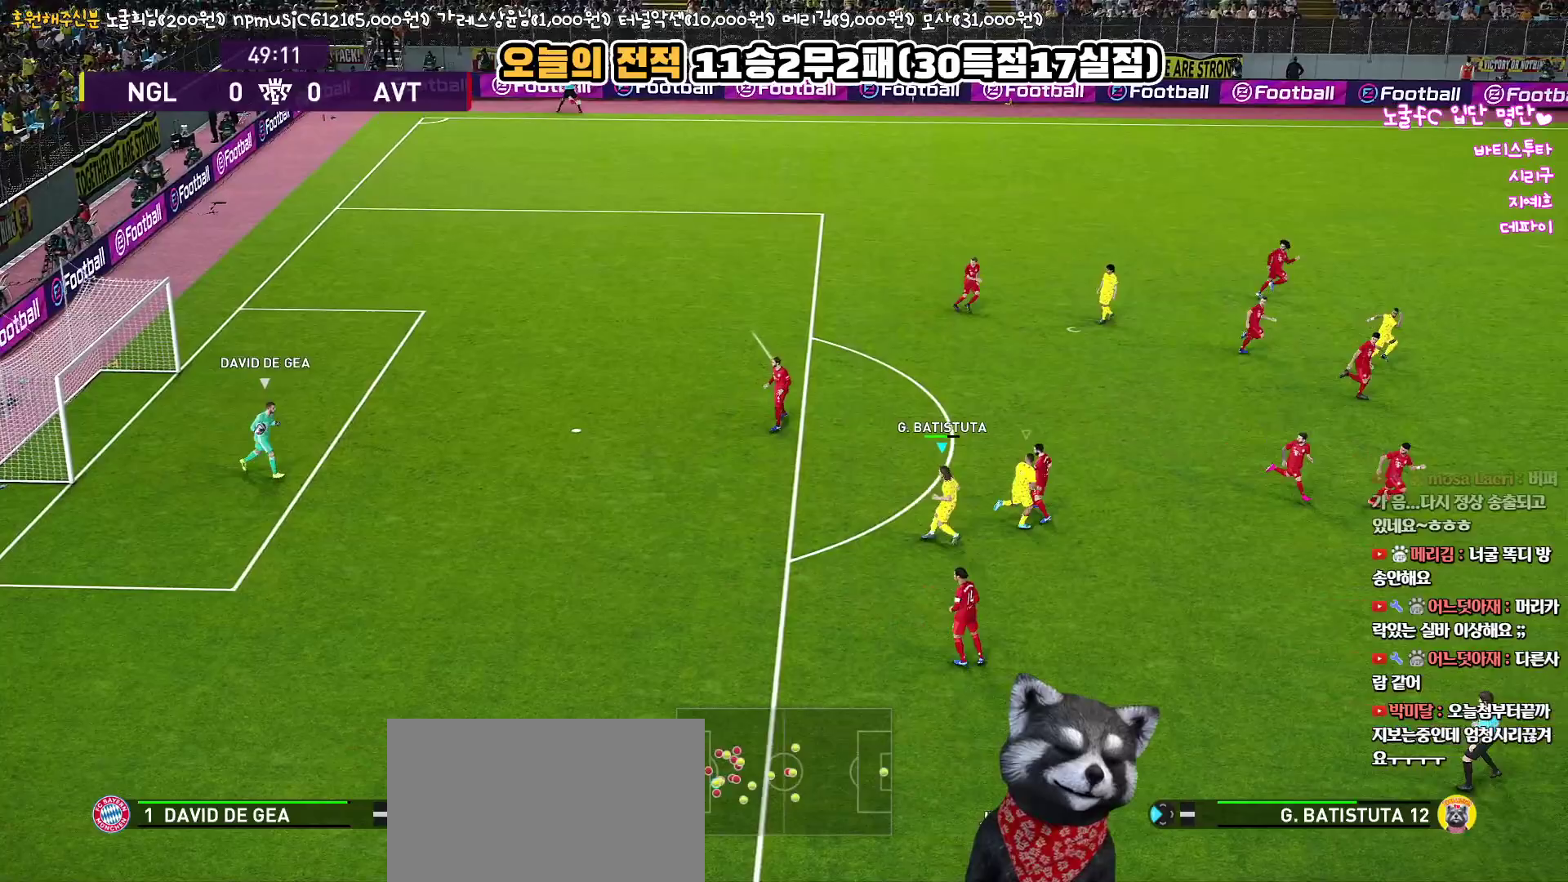
{"buttons": [], "left_stick": "right", "right_stick": "center", "events": []}
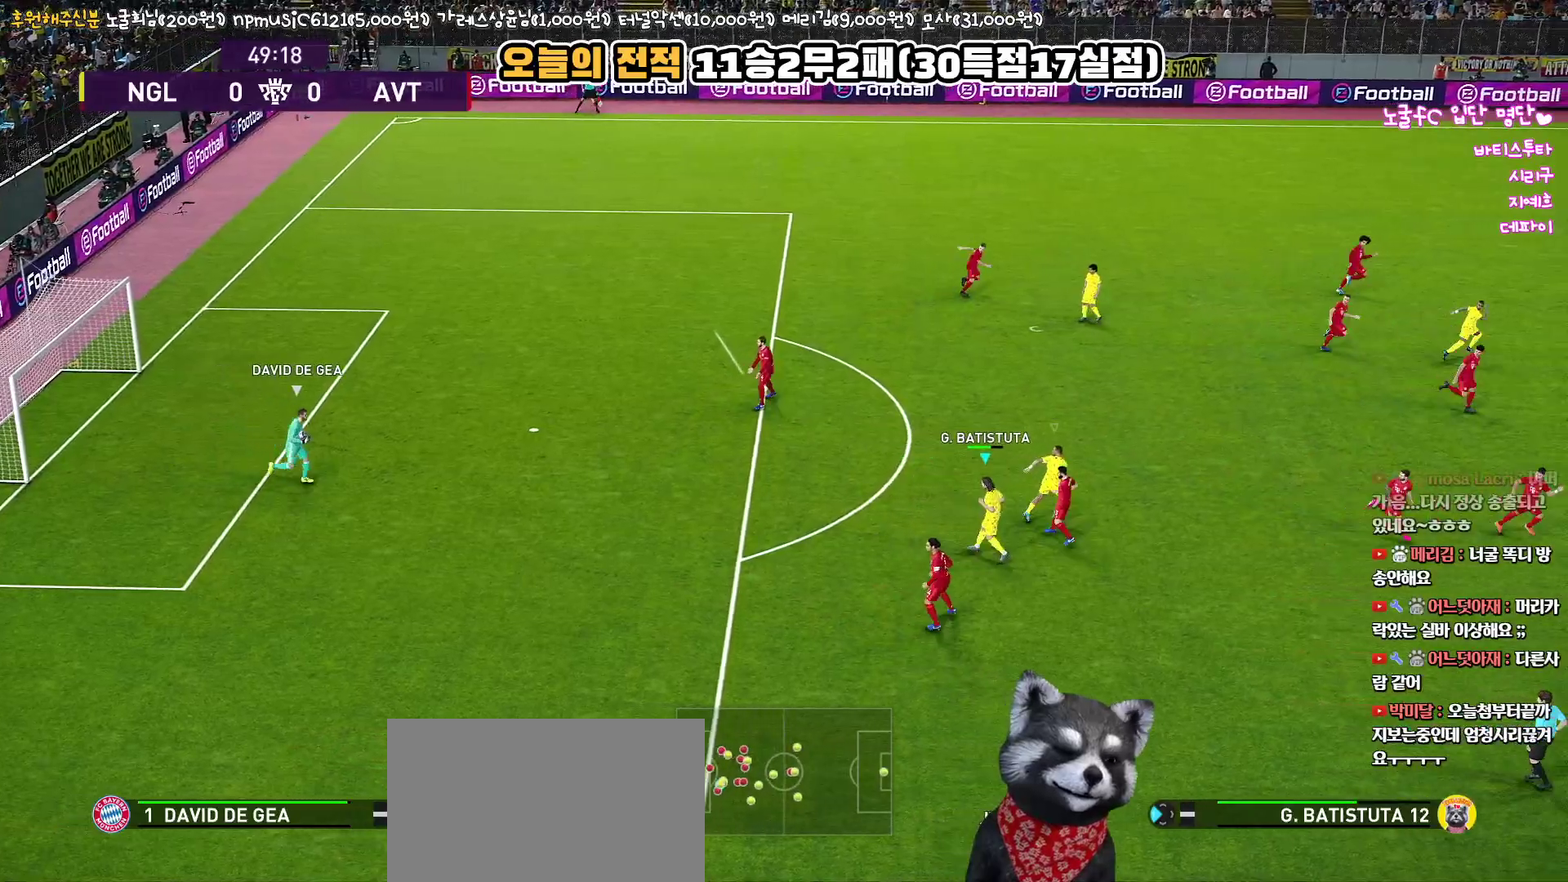
{"buttons": [], "left_stick": "right", "right_stick": "center", "events": []}
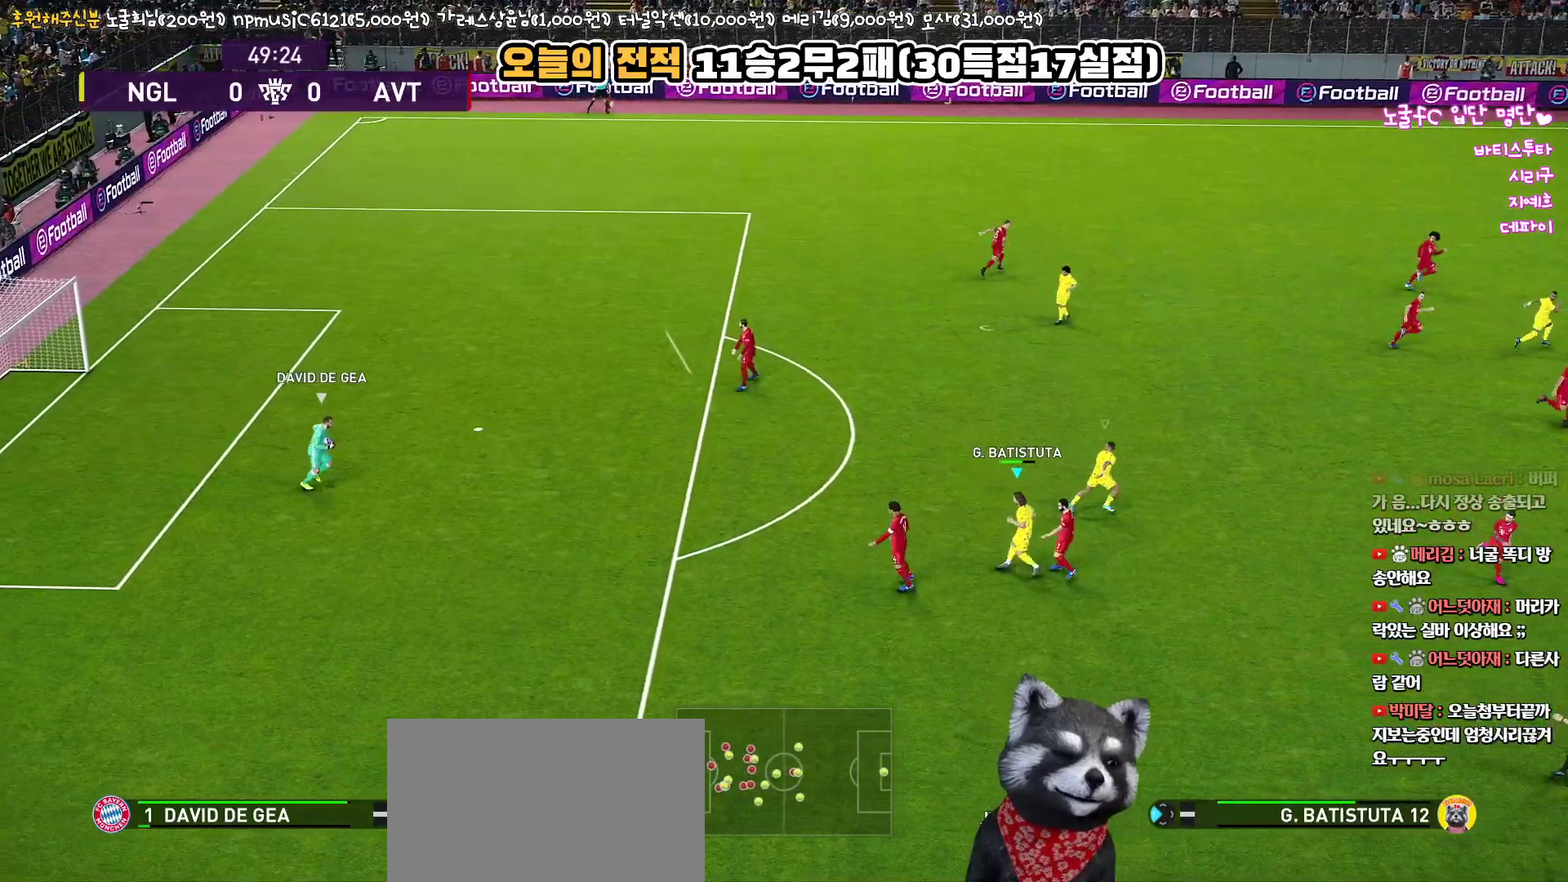
{"buttons": [], "left_stick": "center", "right_stick": "center", "events": [[400, "left_stick", "center"]]}
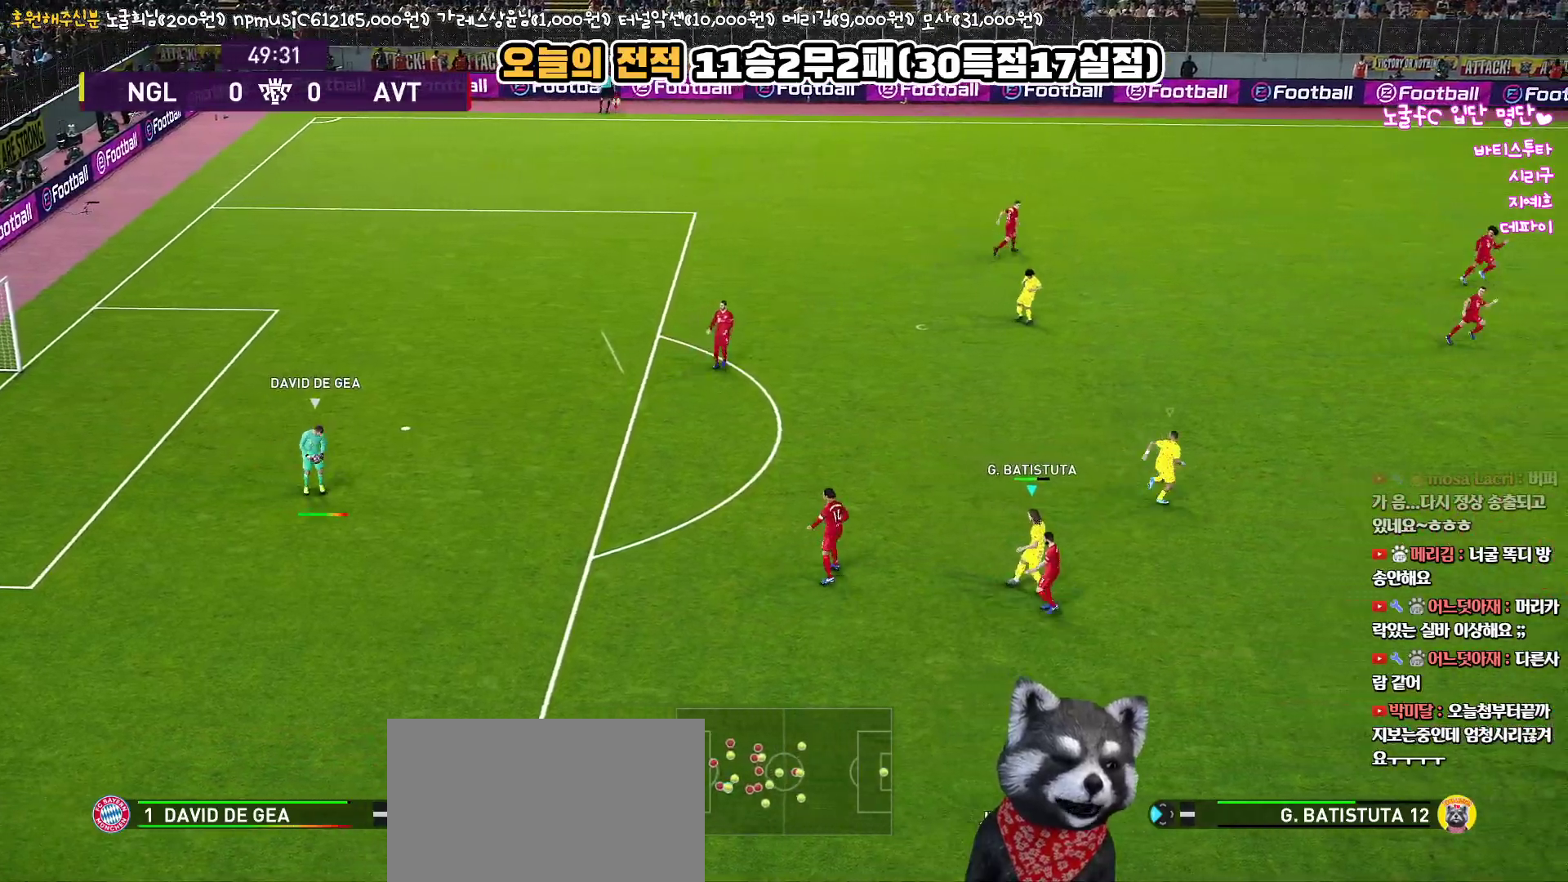
{"buttons": [], "left_stick": "center", "right_stick": "center", "events": []}
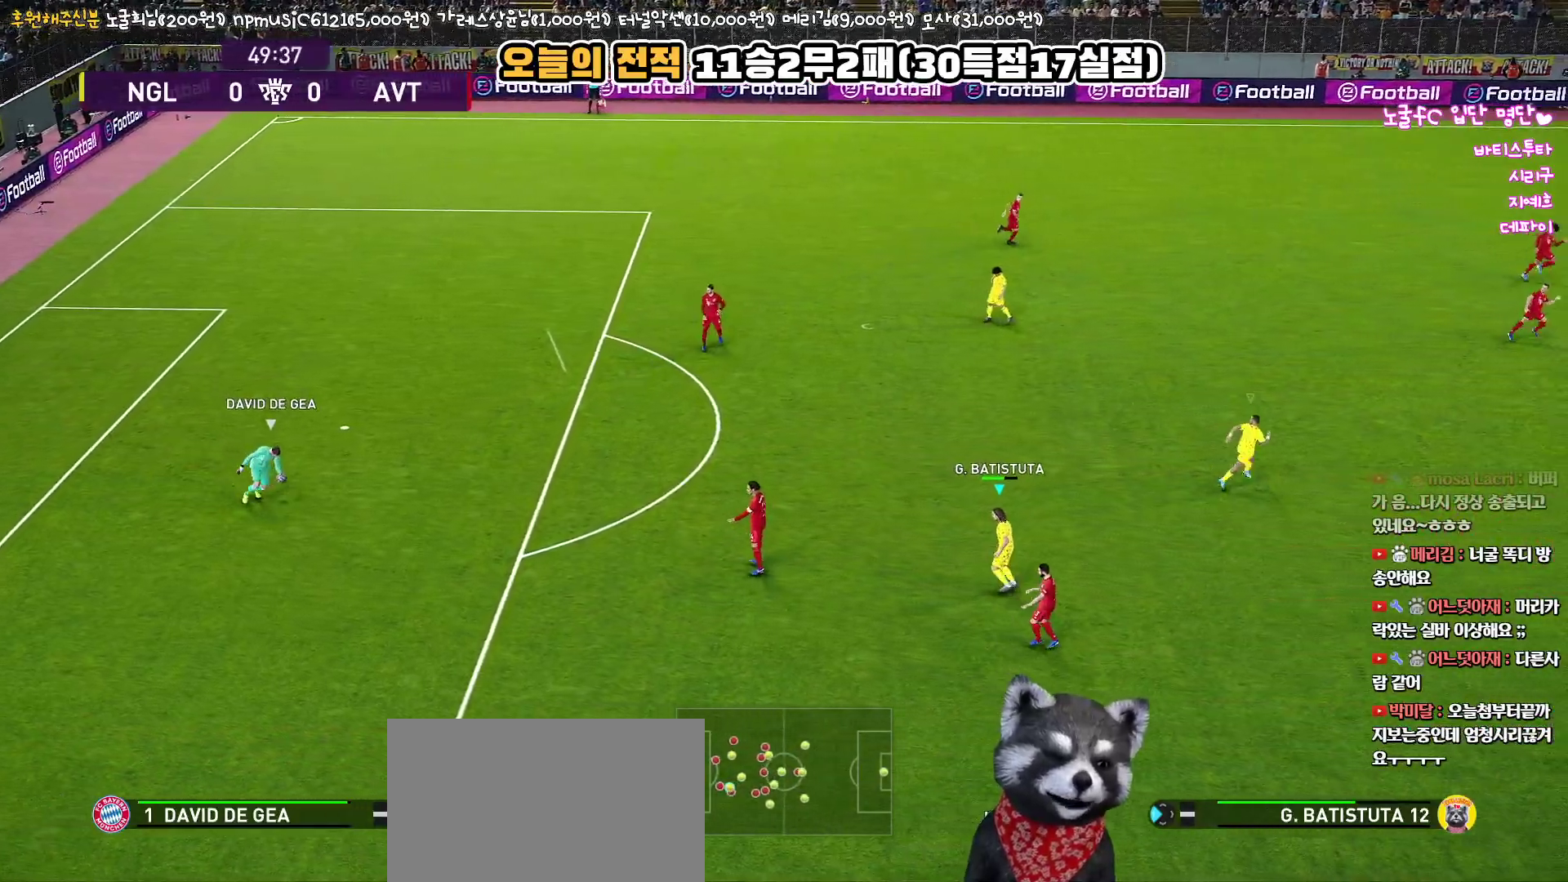
{"buttons": ["CROSS", "R1"], "left_stick": "left", "right_stick": "center", "events": [[33, "R1", "down"], [50, "CROSS", "down"], [483, "left_stick", "left"]]}
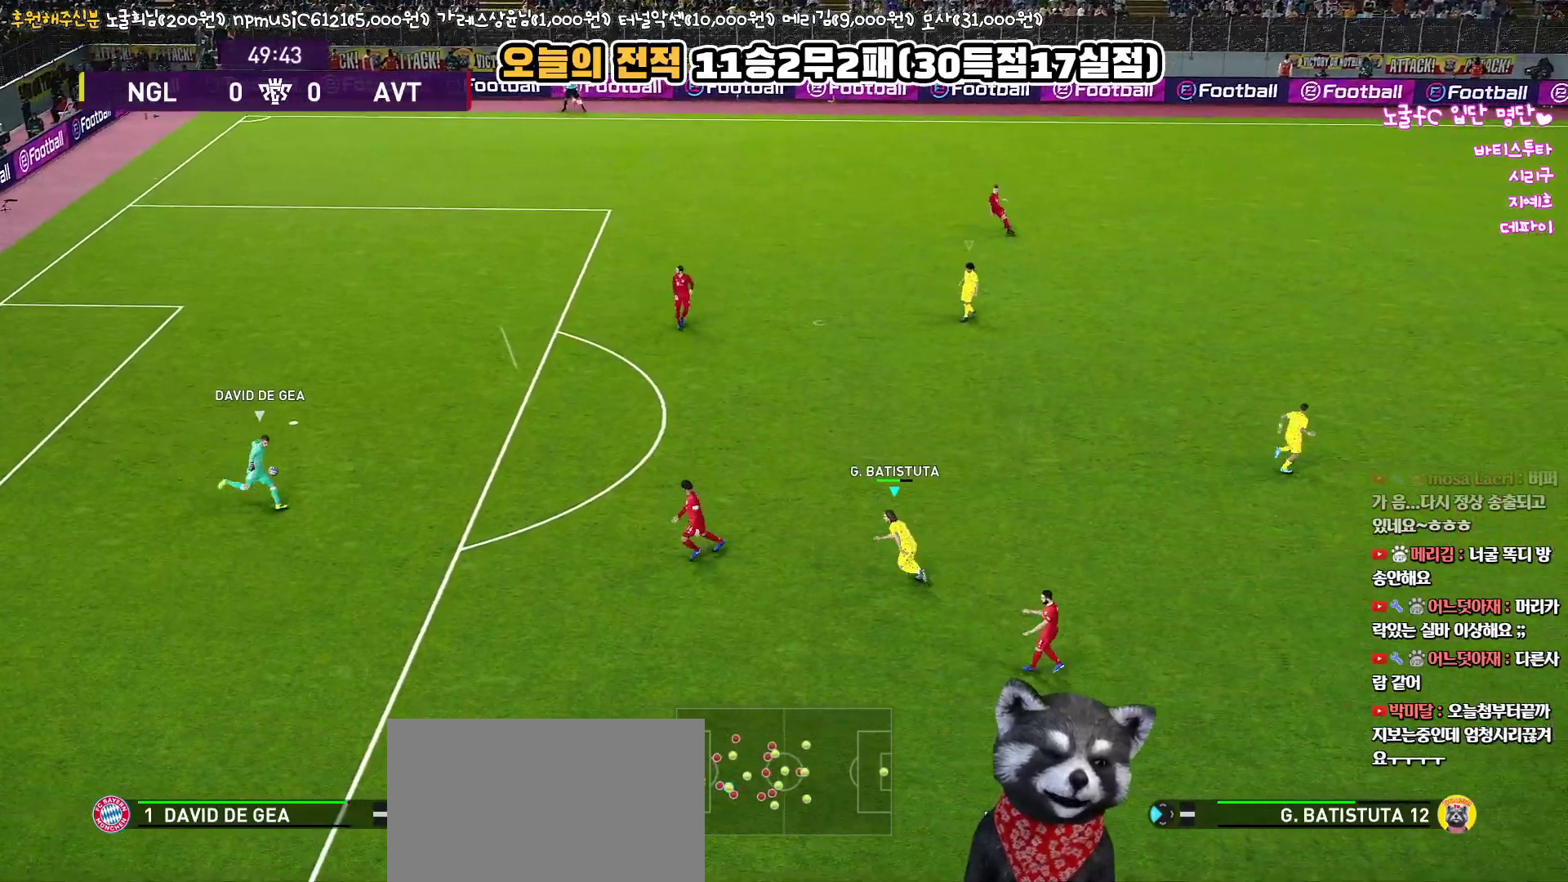
{"buttons": ["CROSS", "R1"], "left_stick": "left", "right_stick": "center", "events": []}
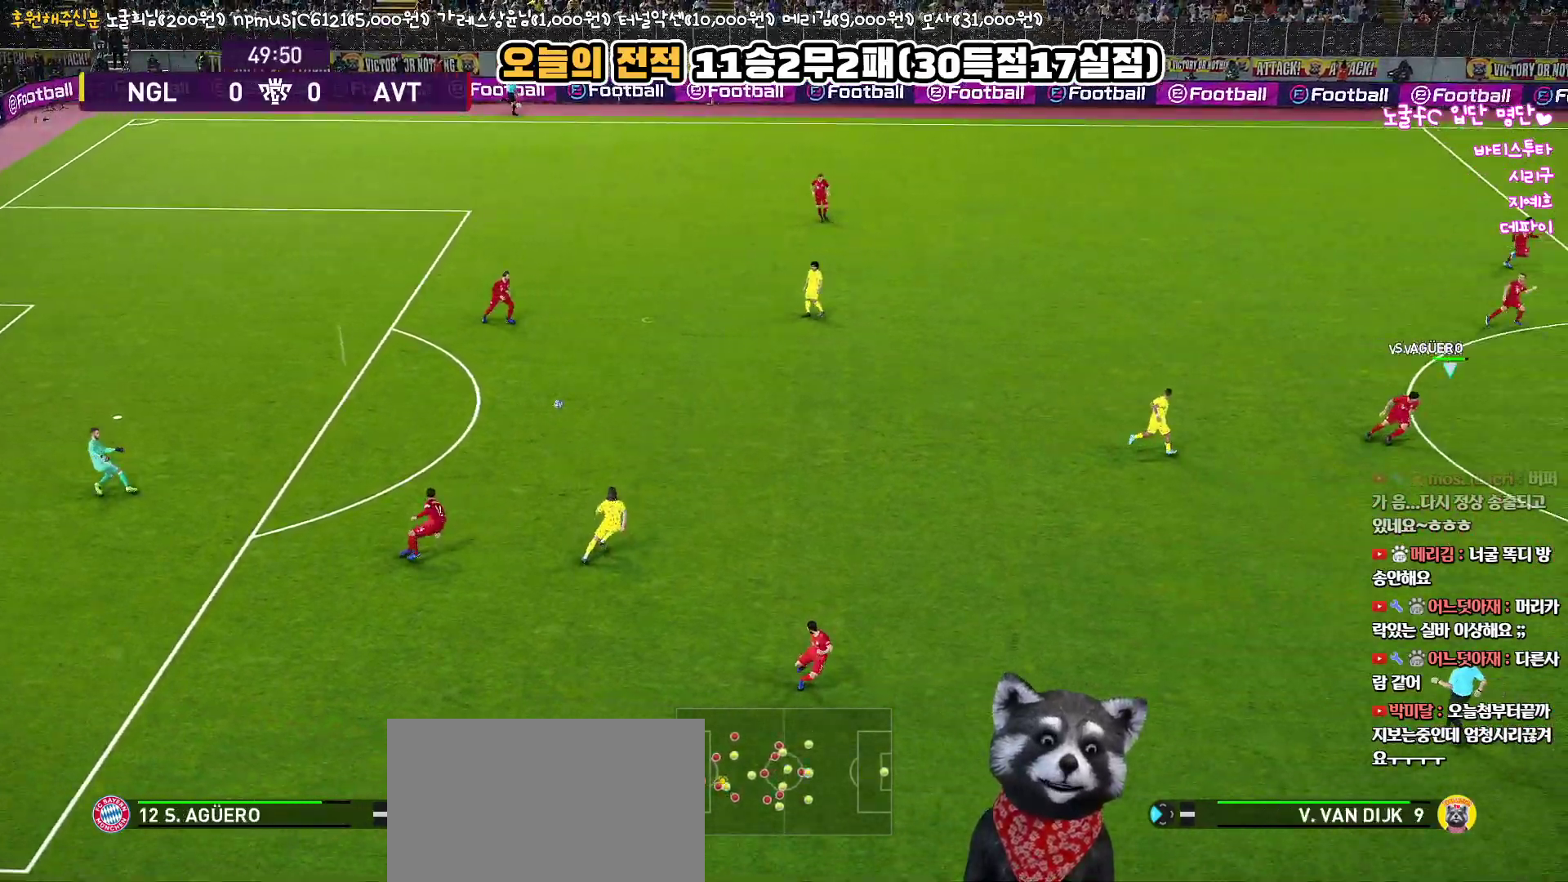
{"buttons": ["R1"], "left_stick": "left", "right_stick": "center", "events": [[200, "CROSS", "up"], [267, "CROSS", "down"], [367, "CROSS", "up"], [433, "CROSS", "down"], [500, "CROSS", "up"]]}
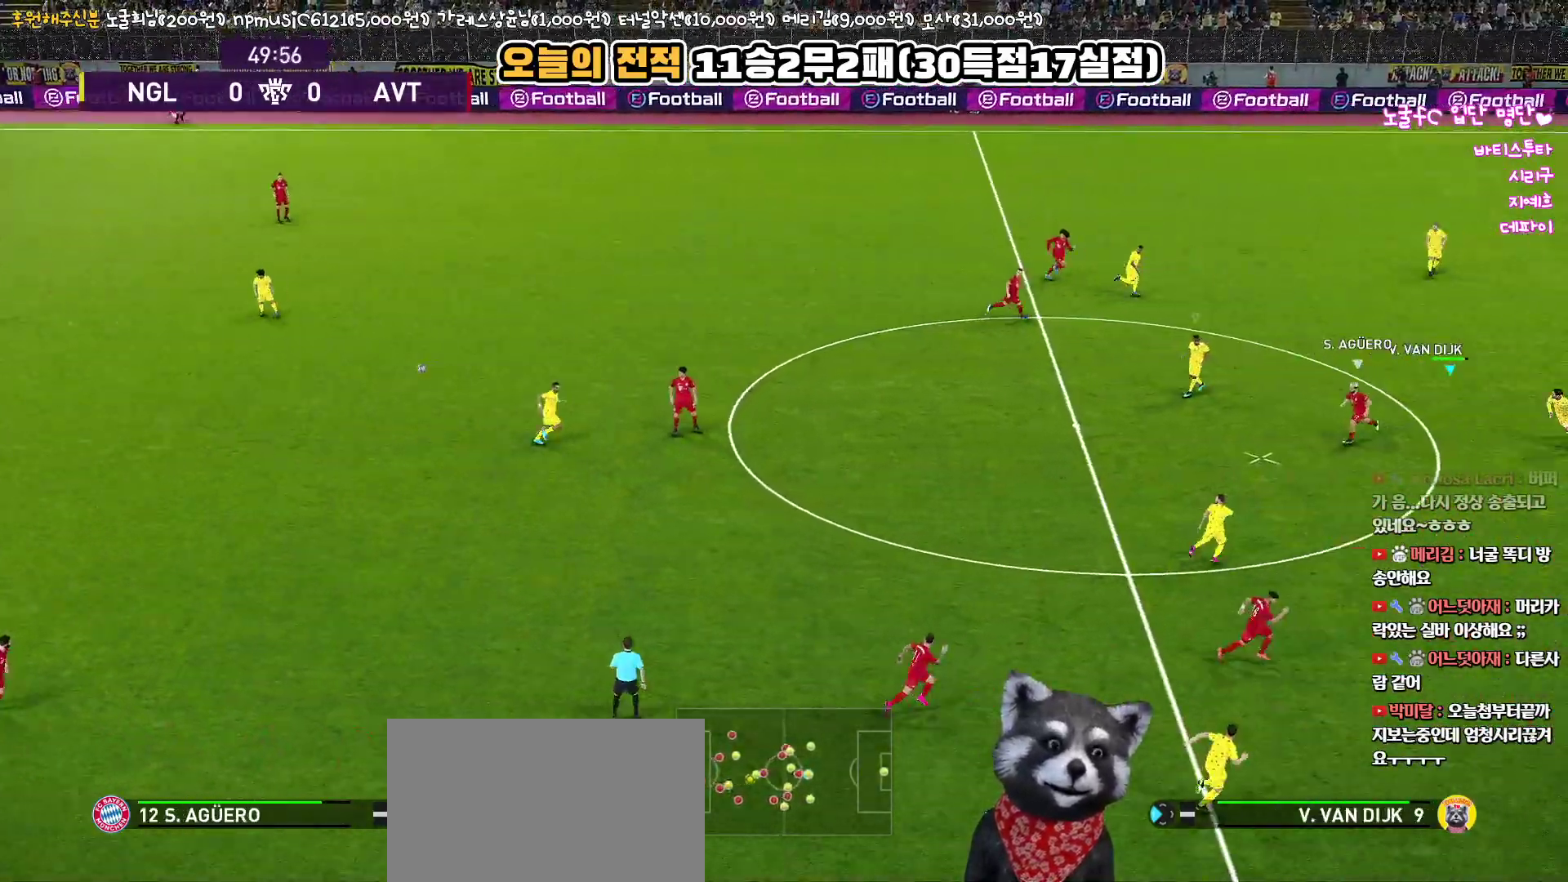
{"buttons": ["CROSS", "R1"], "left_stick": "left", "right_stick": "center", "events": [[83, "CROSS", "down"], [167, "CROSS", "up"], [217, "CROSS", "down"], [300, "CROSS", "up"], [367, "CROSS", "down"], [417, "CROSS", "up"], [500, "CROSS", "down"]]}
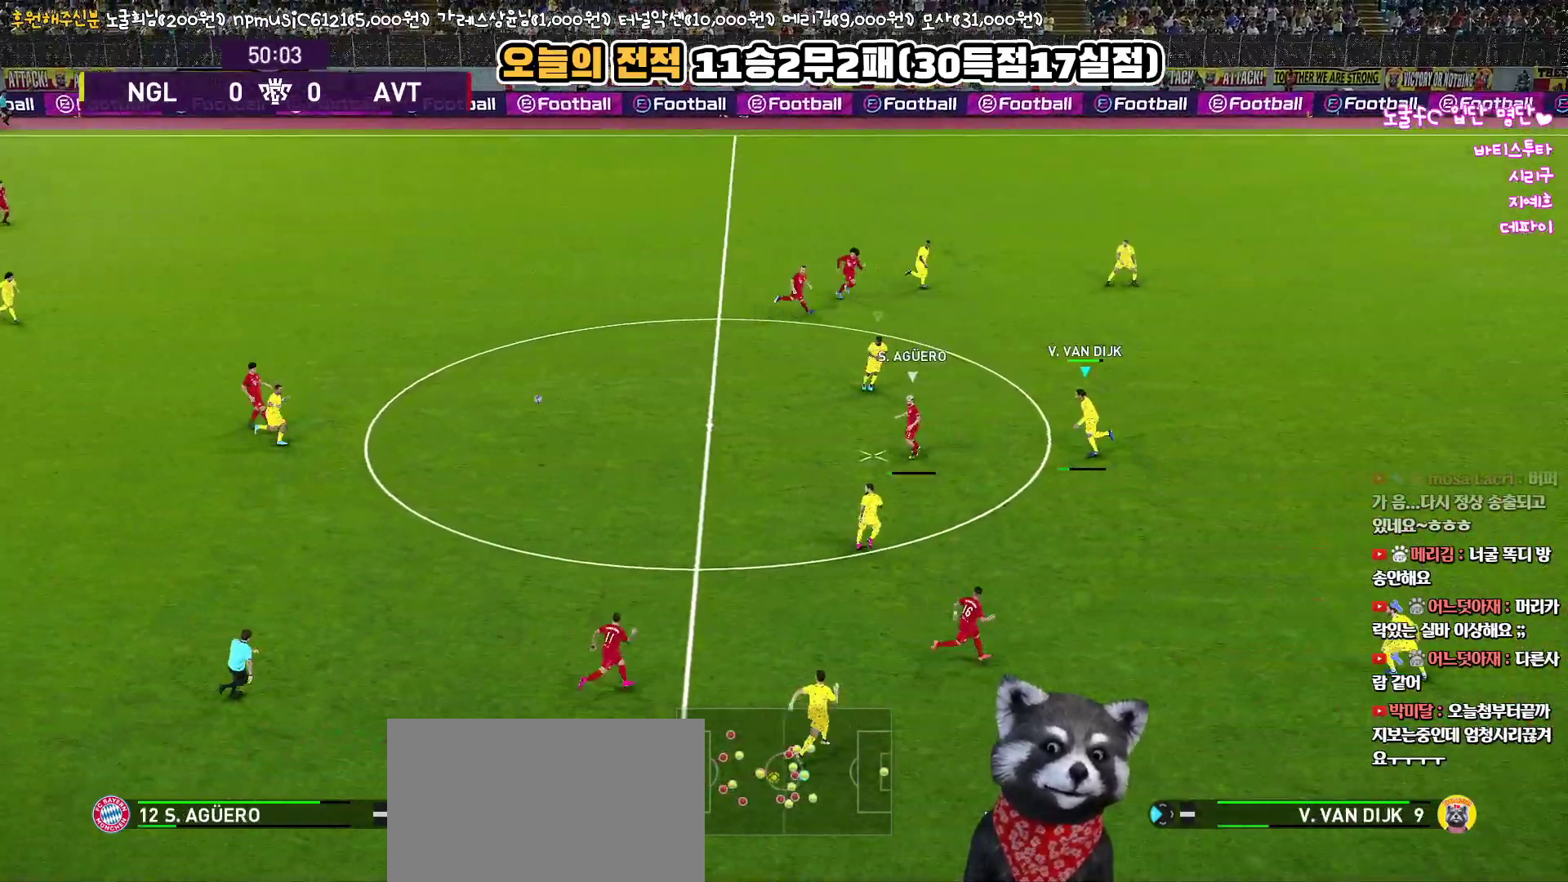
{"buttons": ["CROSS", "SQUARE", "R1"], "left_stick": "left", "right_stick": "center", "events": [[83, "CROSS", "up"], [100, "CROSS", "down"], [283, "SQUARE", "down"]]}
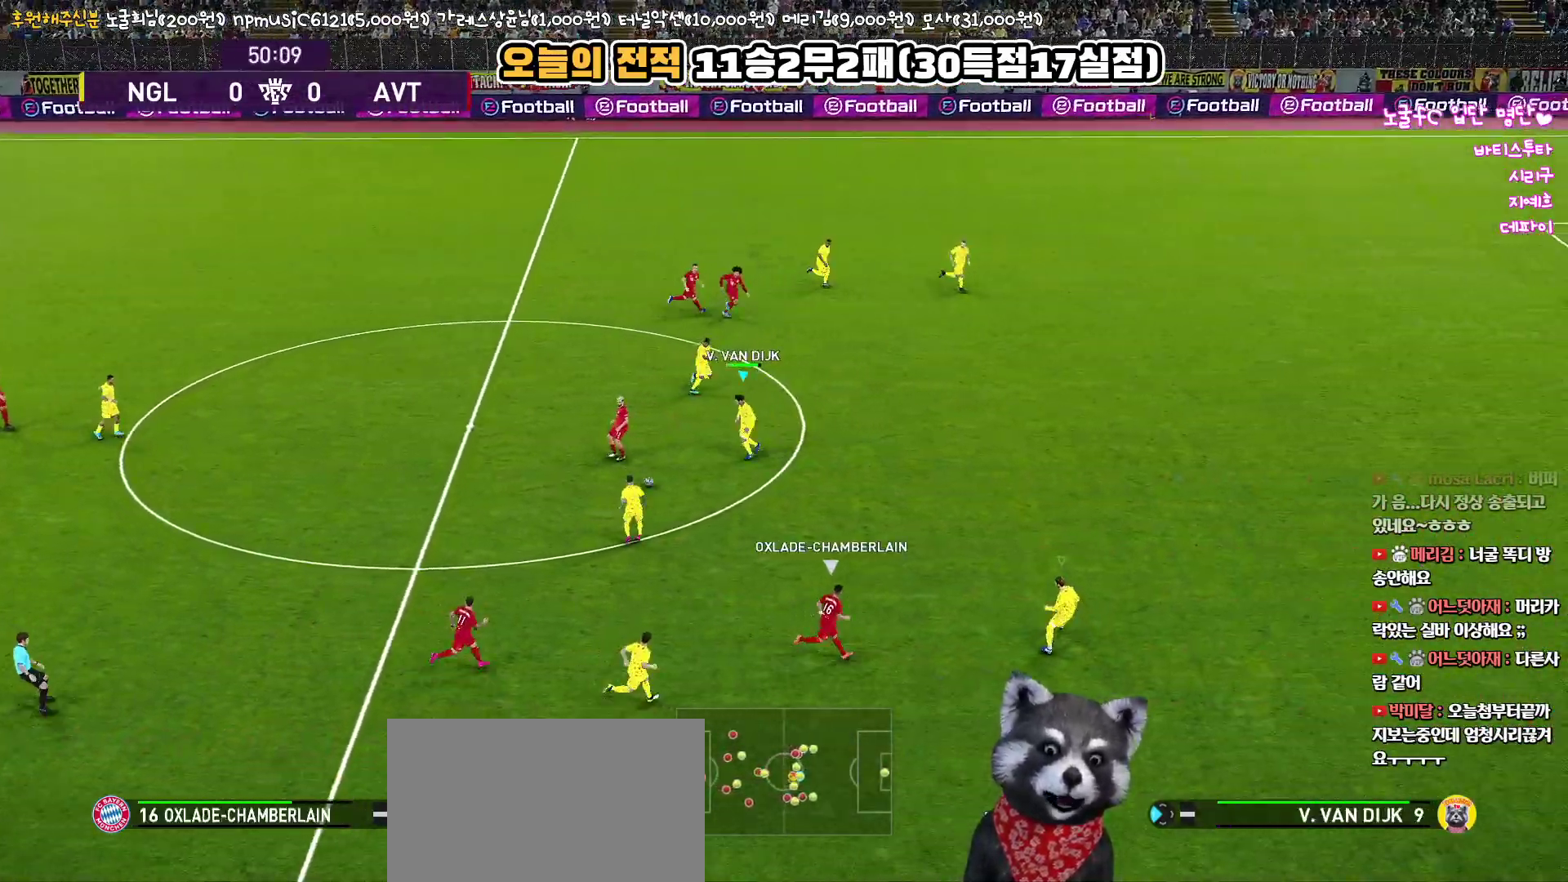
{"buttons": ["CROSS", "SQUARE", "R1"], "left_stick": "left", "right_stick": "center", "events": [[17, "L1", "down"], [217, "L1", "up"]]}
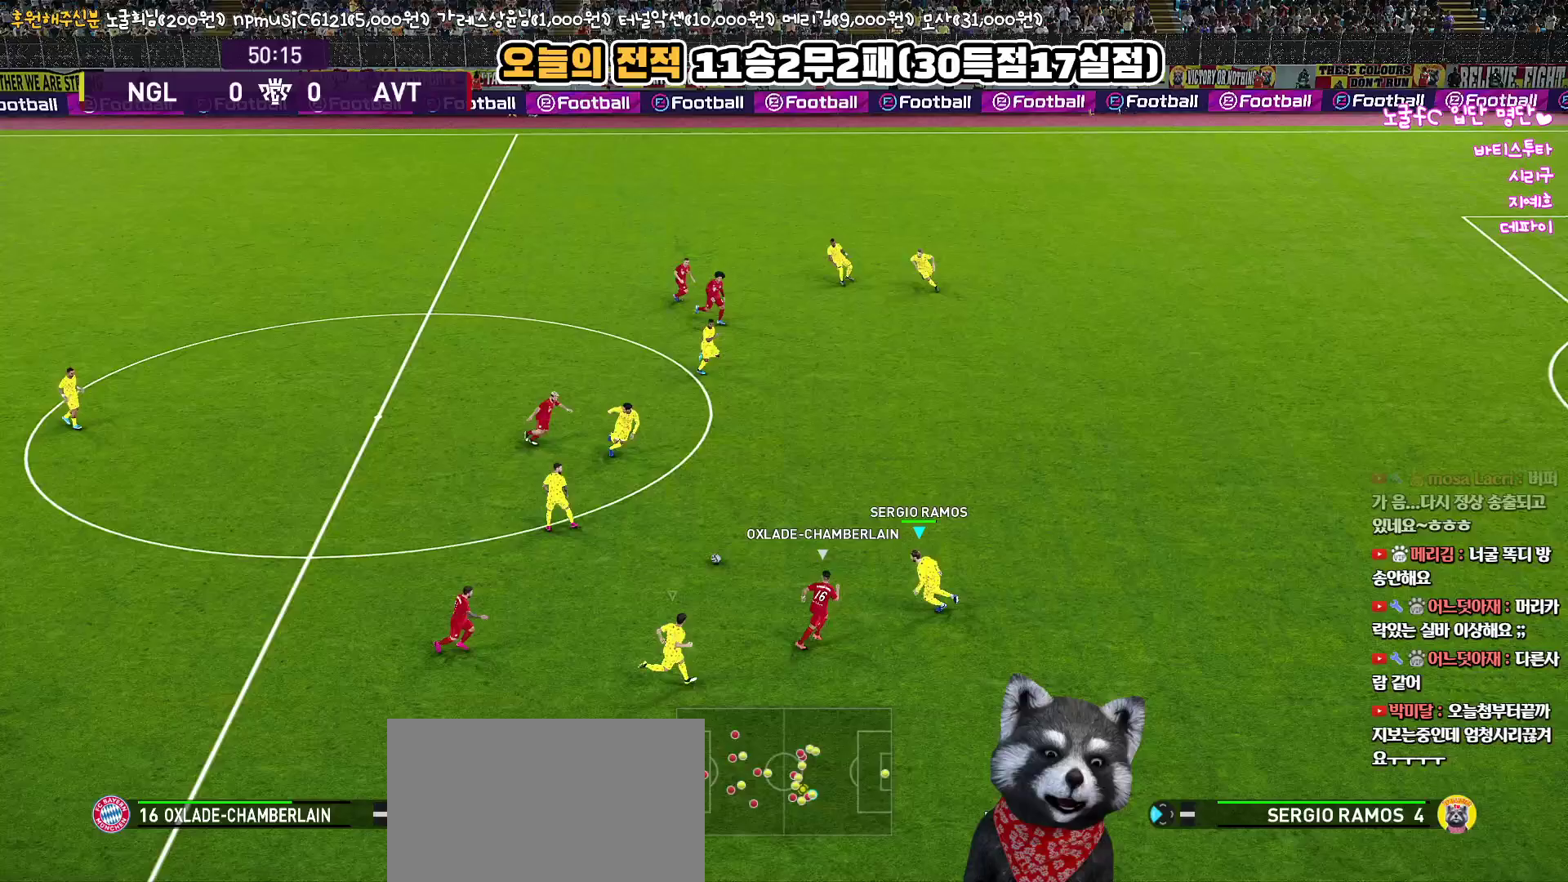
{"buttons": ["CROSS", "SQUARE", "R1"], "left_stick": "left", "right_stick": "center", "events": []}
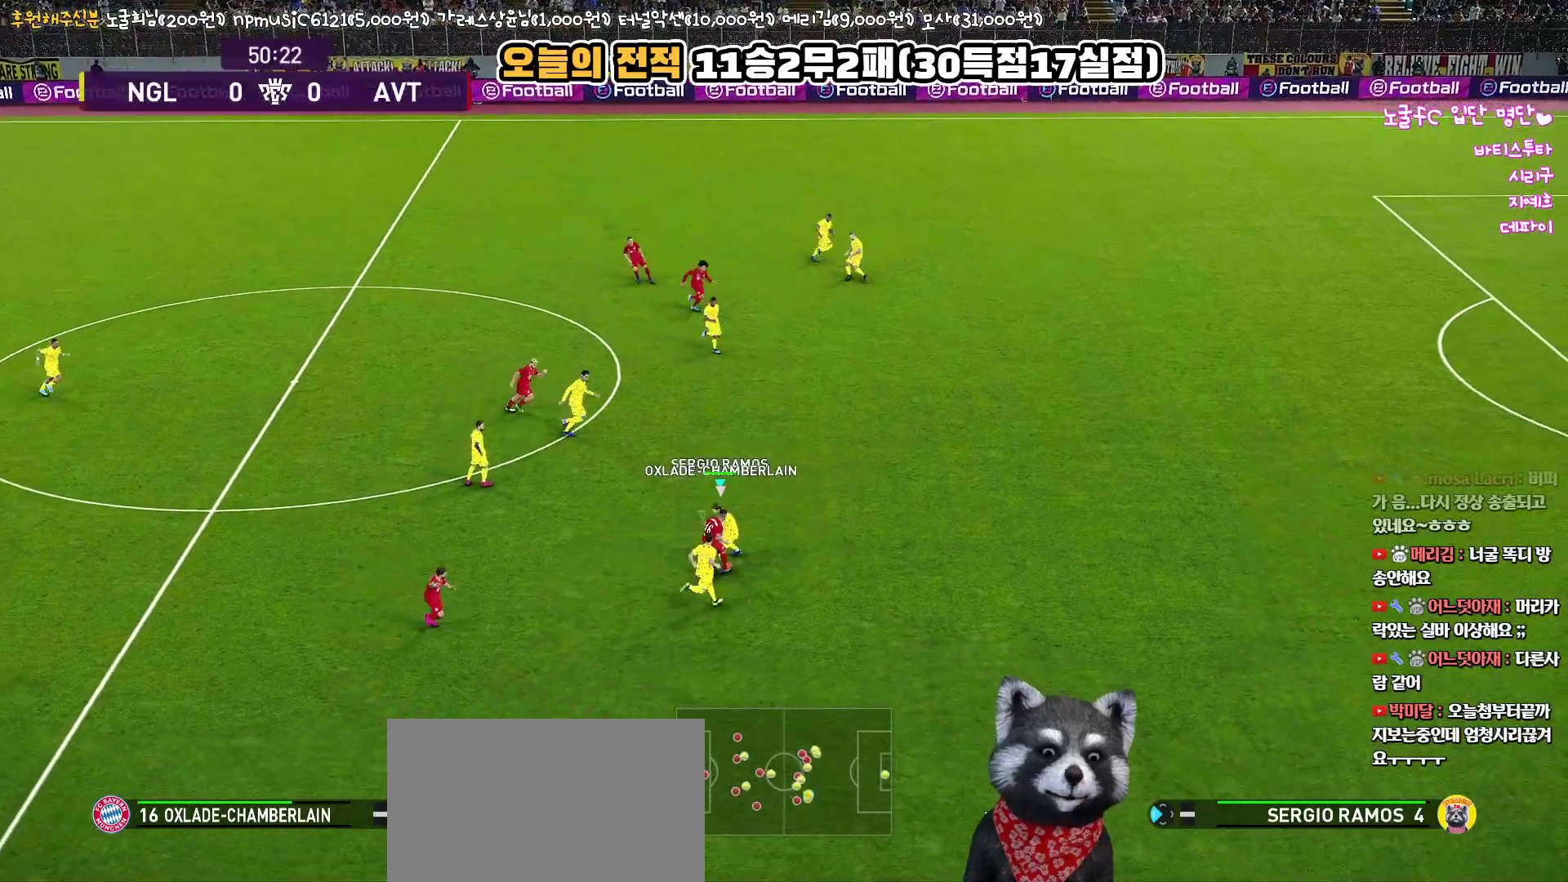
{"buttons": ["CROSS", "SQUARE", "R1"], "left_stick": "left", "right_stick": "center", "events": []}
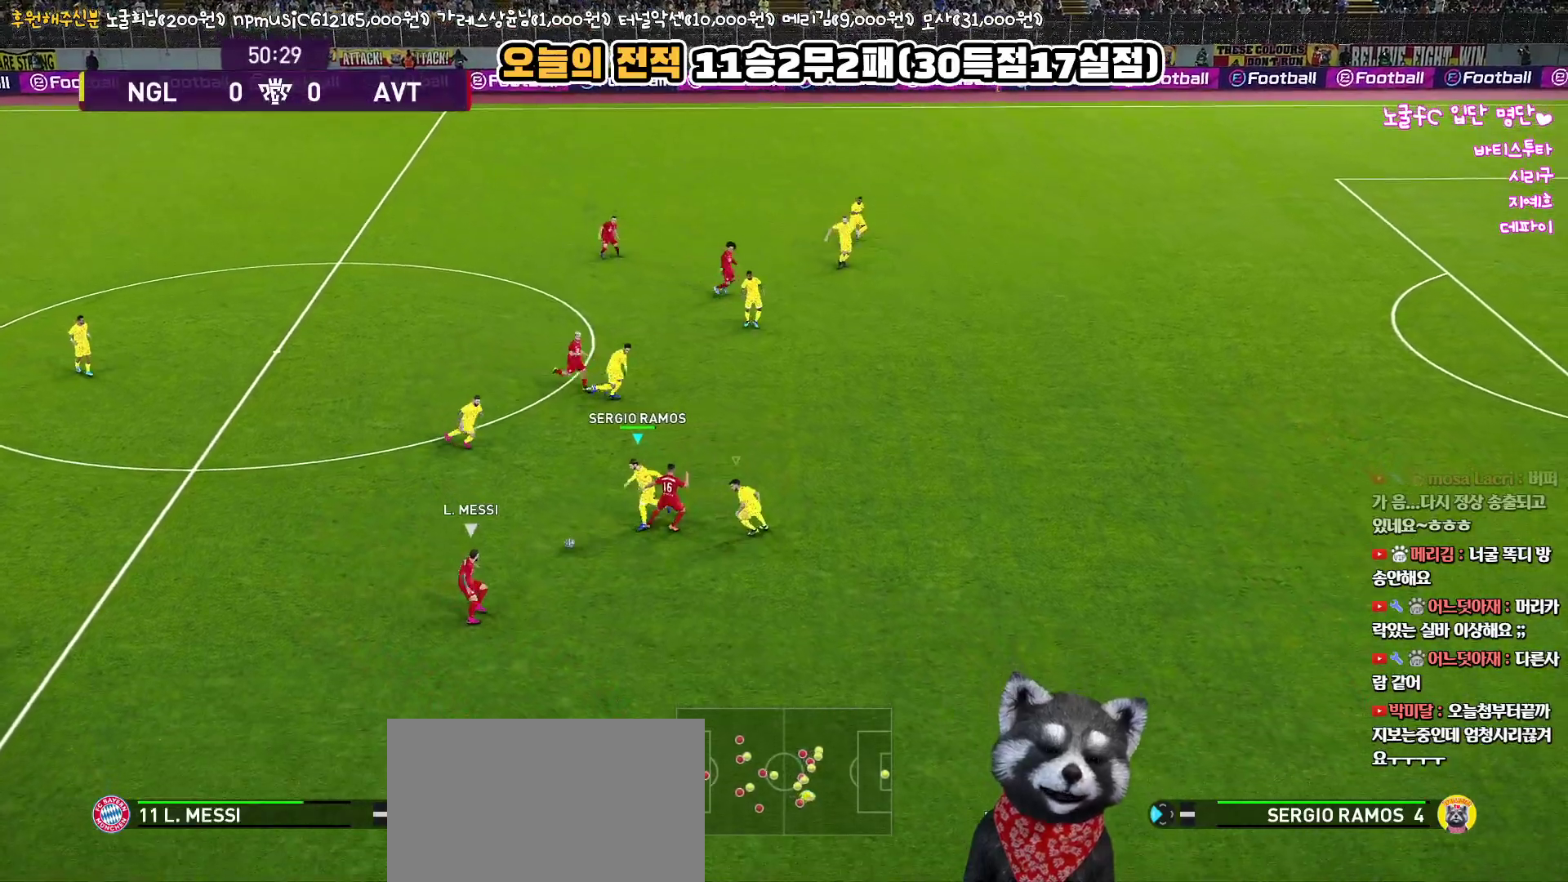
{"buttons": ["R1"], "left_stick": "left", "right_stick": "center", "events": [[50, "SQUARE", "up"], [83, "CROSS", "up"], [150, "CROSS", "down"], [267, "CROSS", "up"]]}
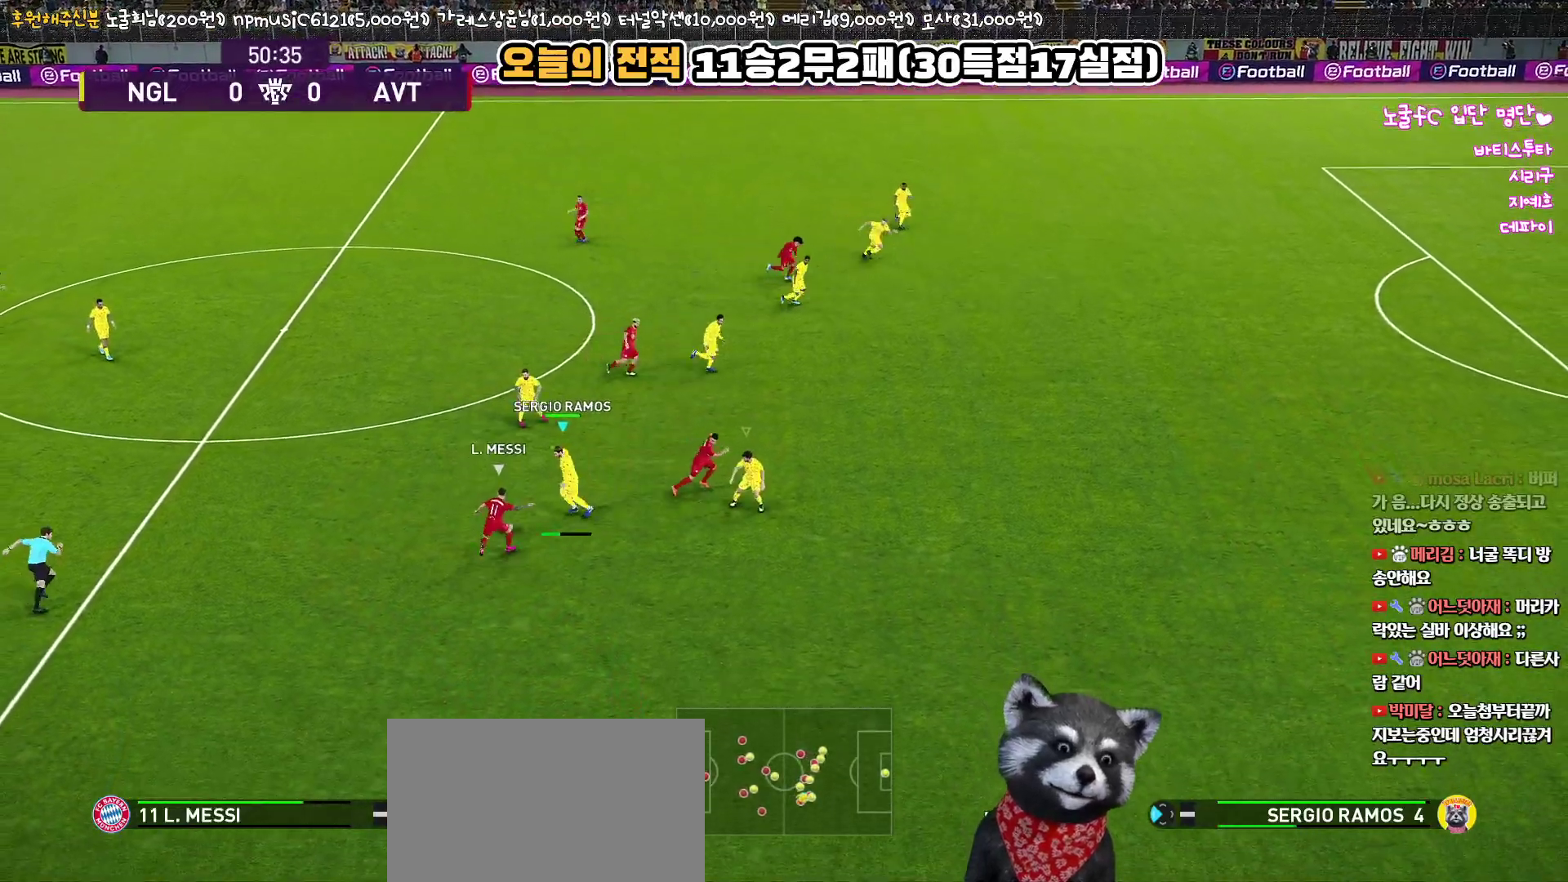
{"buttons": ["R1"], "left_stick": "left", "right_stick": "center", "events": []}
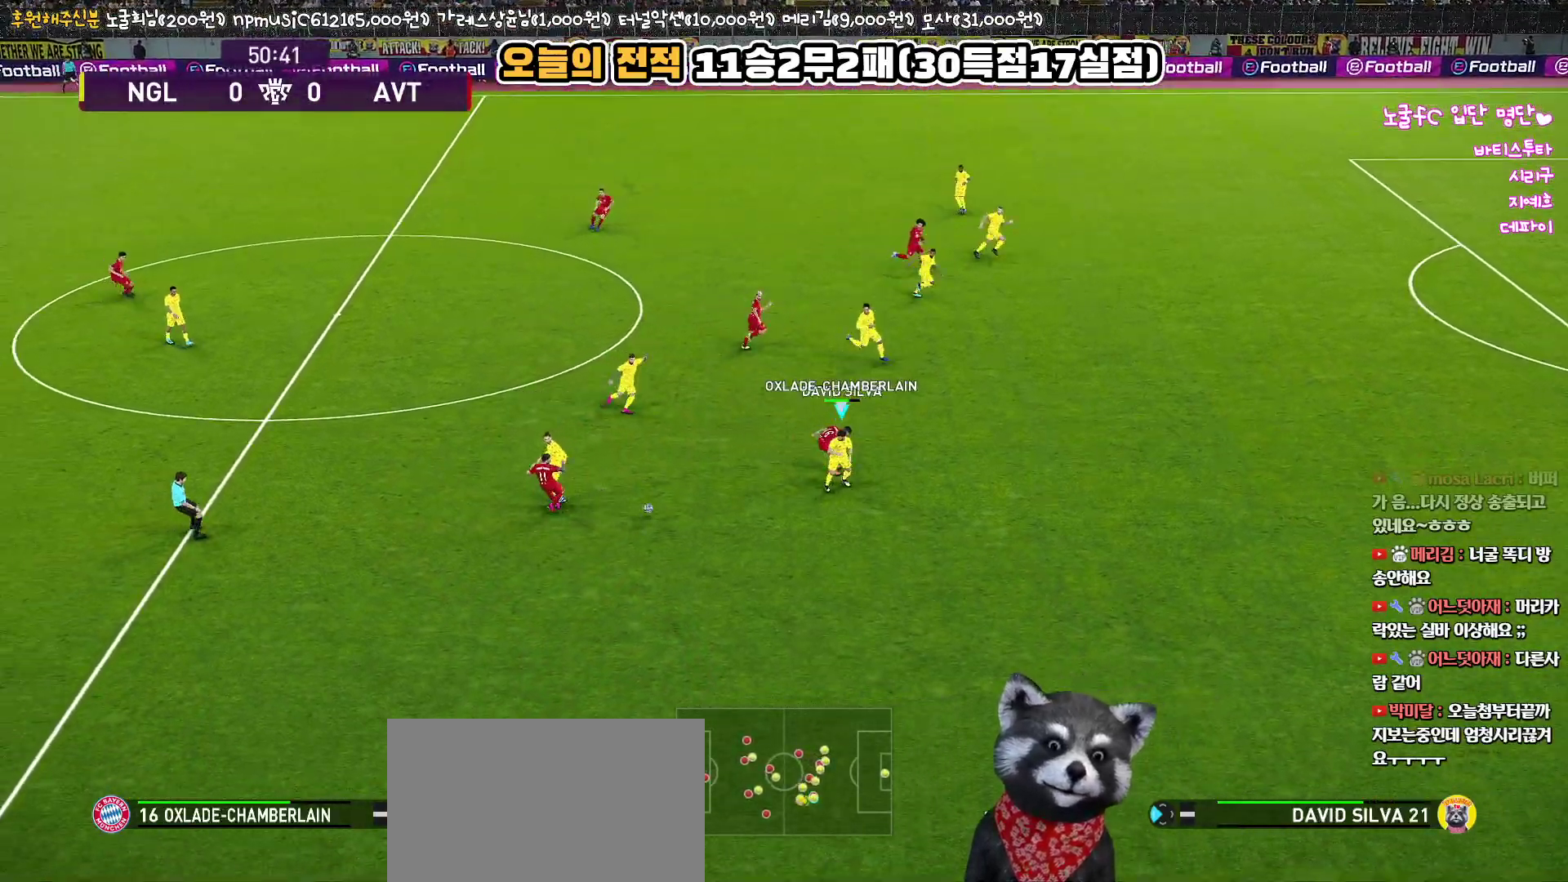
{"buttons": ["R1"], "left_stick": "down-left", "right_stick": "center", "events": [[100, "left_stick", "down-left"], [150, "L1", "down"], [317, "L1", "up"]]}
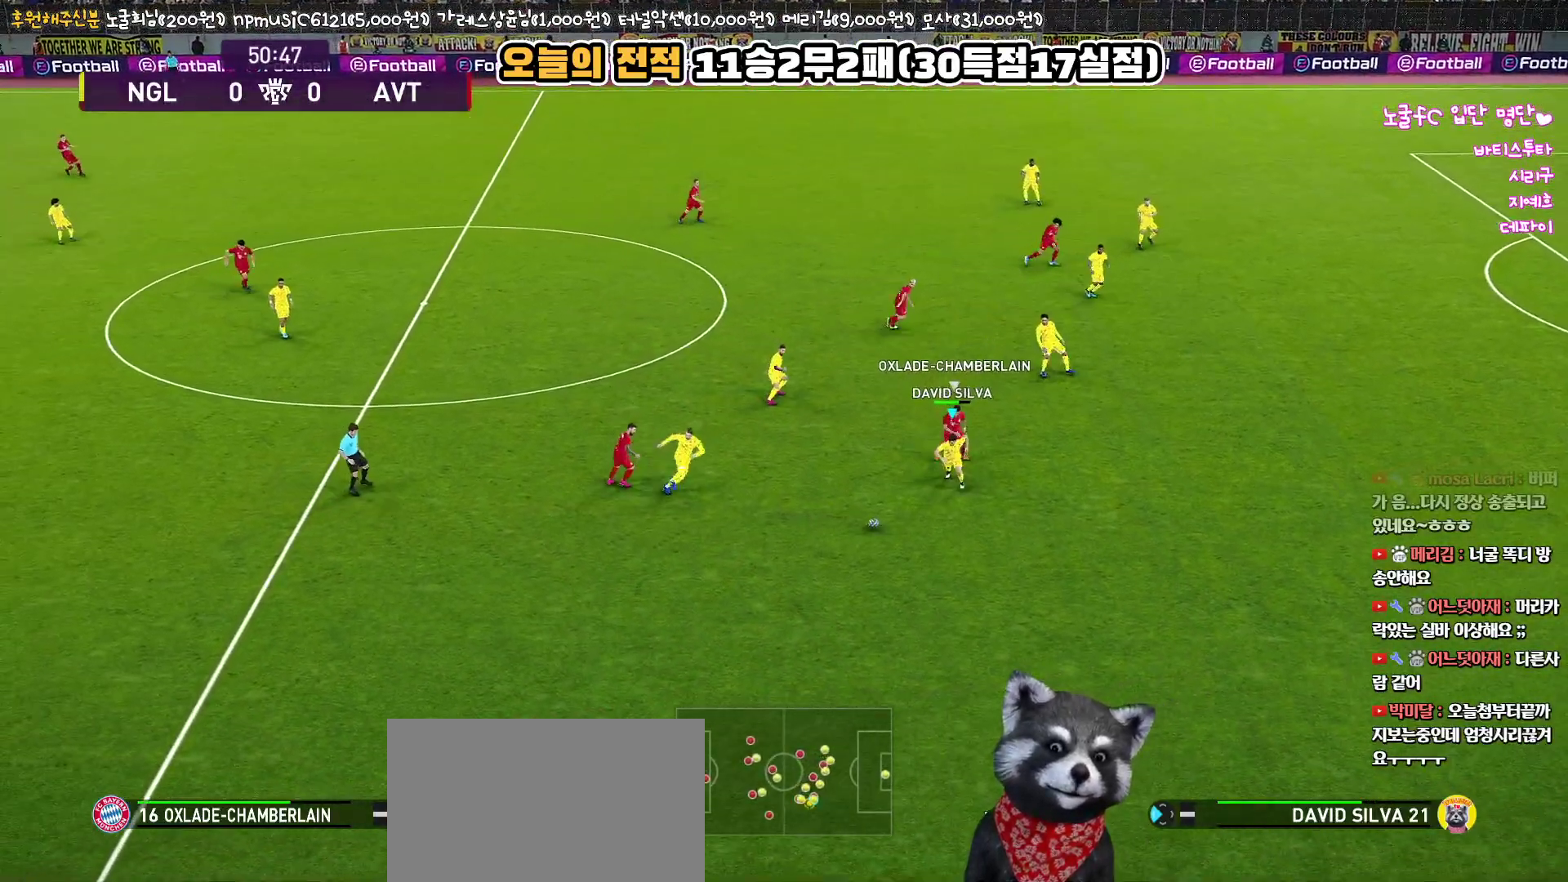
{"buttons": ["R1", "L3"], "left_stick": "down-left", "right_stick": "center", "events": [[117, "L3", "down"]]}
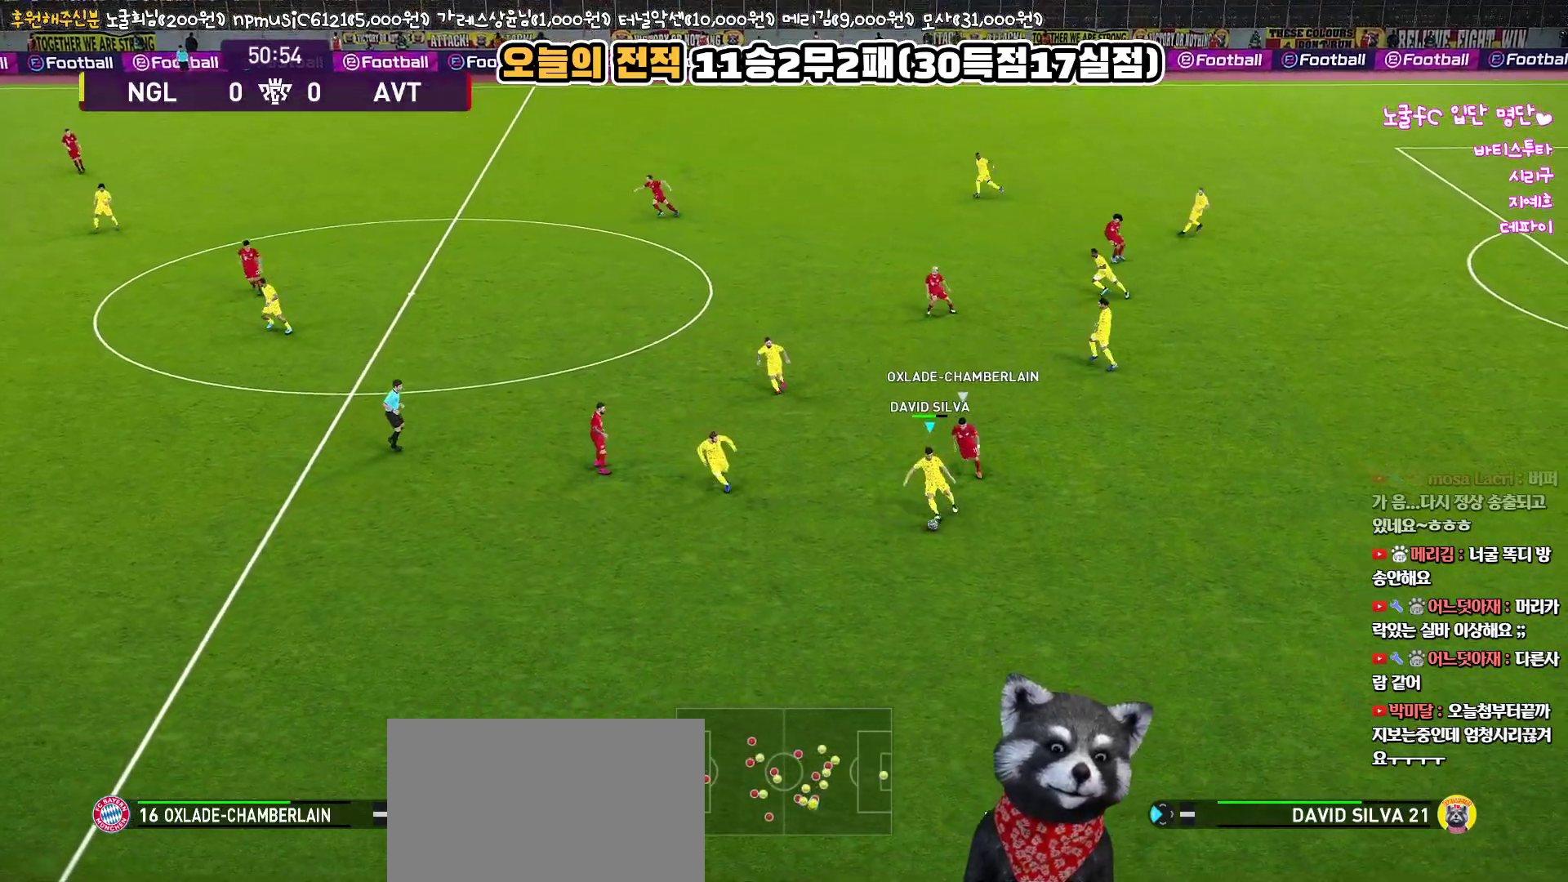
{"buttons": ["L3"], "left_stick": "left", "right_stick": "center", "events": [[250, "R1", "up"], [267, "left_stick", "left"], [300, "CROSS", "down"], [500, "CROSS", "up"]]}
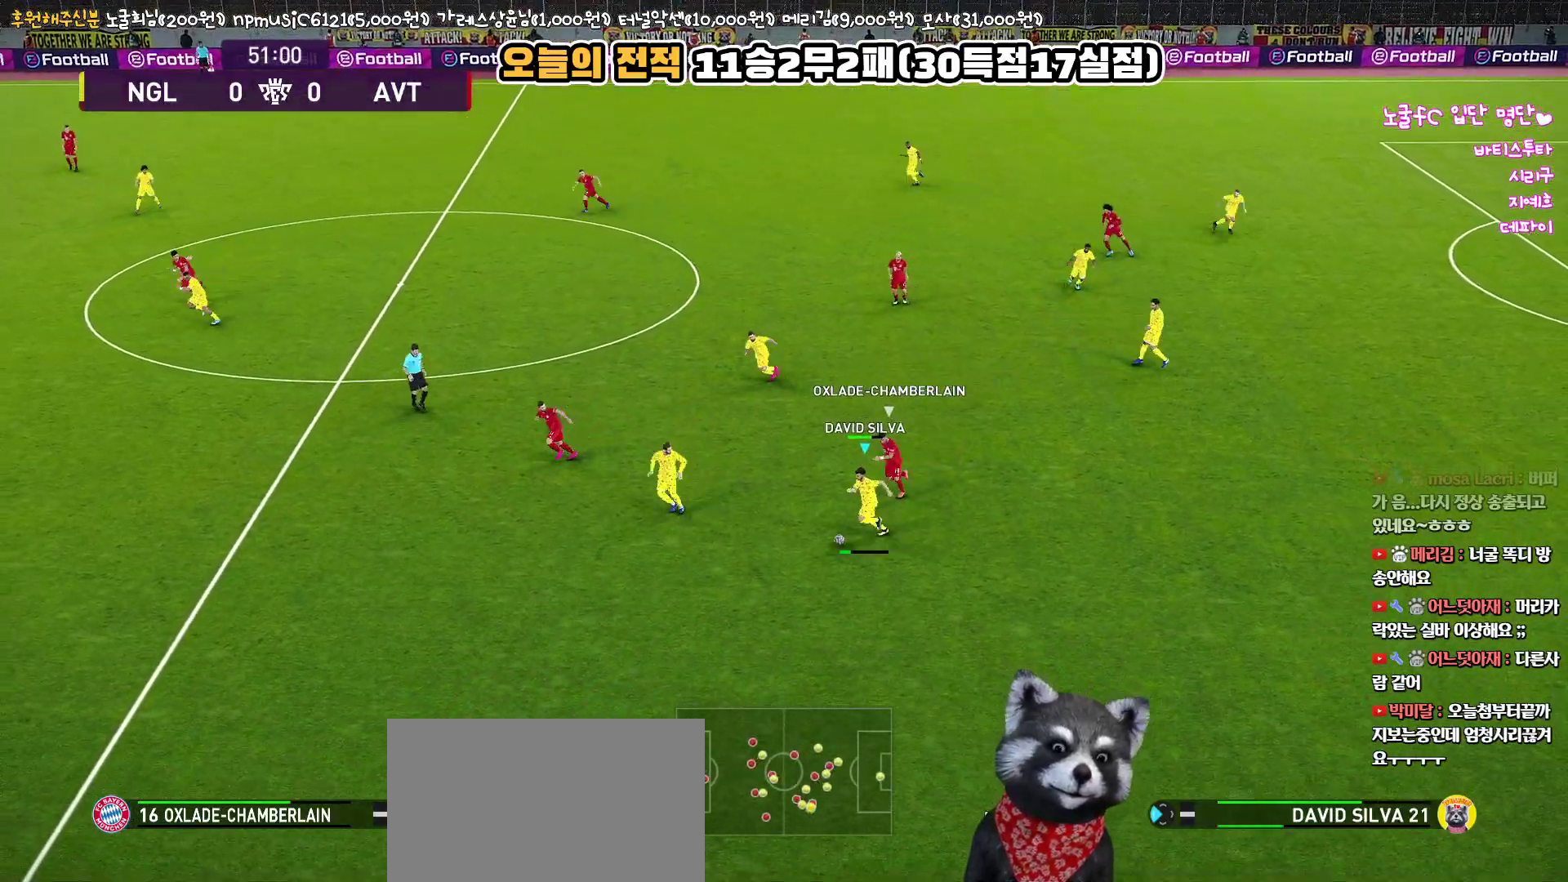
{"buttons": [], "left_stick": "left", "right_stick": "center", "events": [[417, "L3", "up"]]}
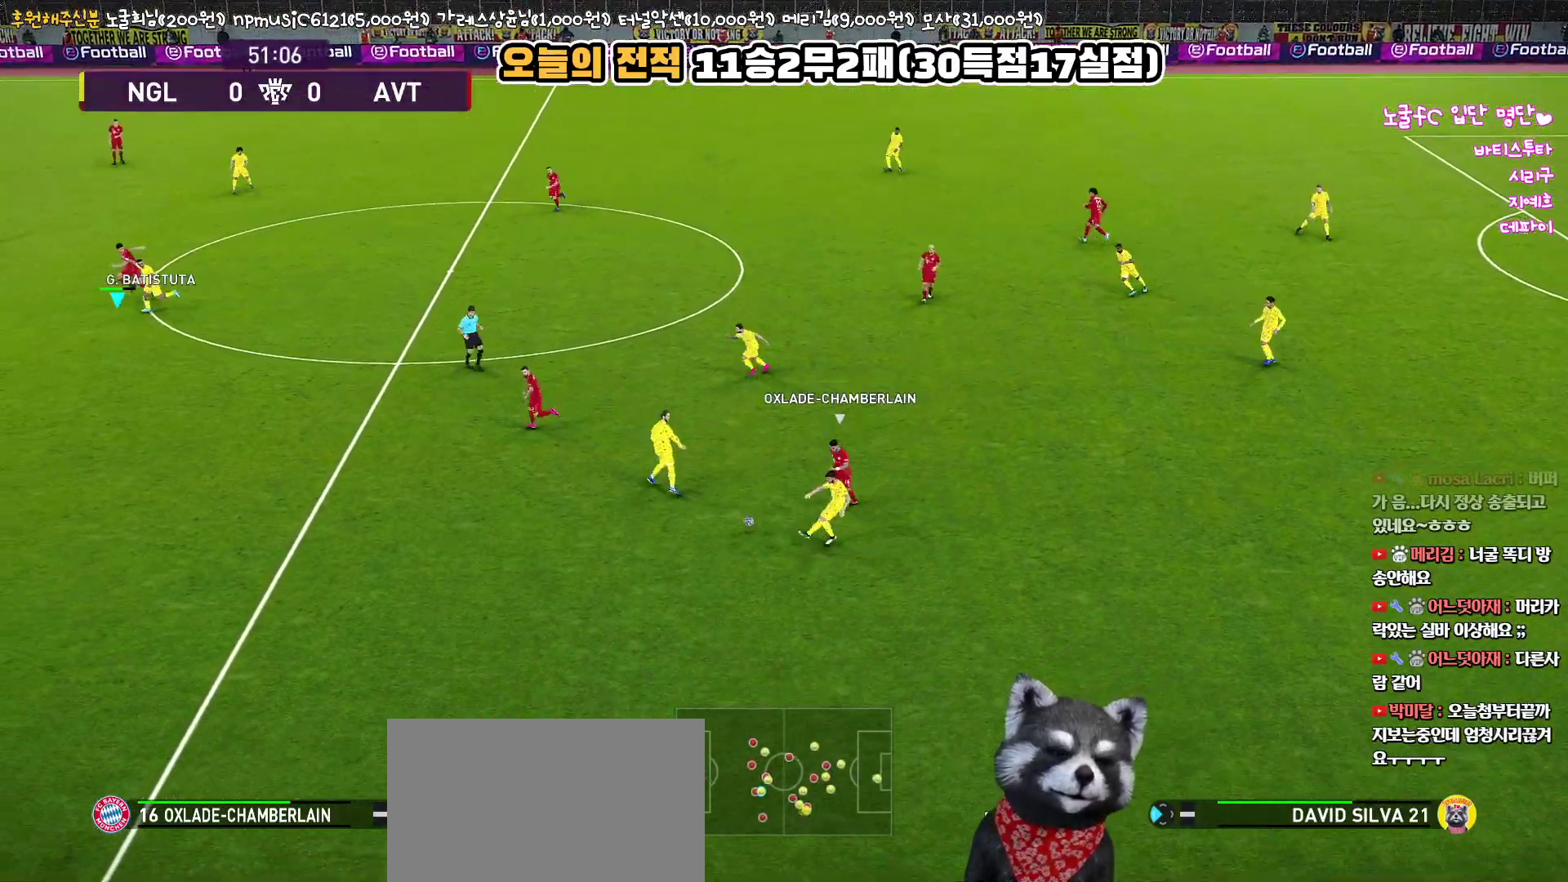
{"buttons": [], "left_stick": "center", "right_stick": "center", "events": [[67, "R2", "down"], [217, "left_stick", "center"], [267, "R2", "up"]]}